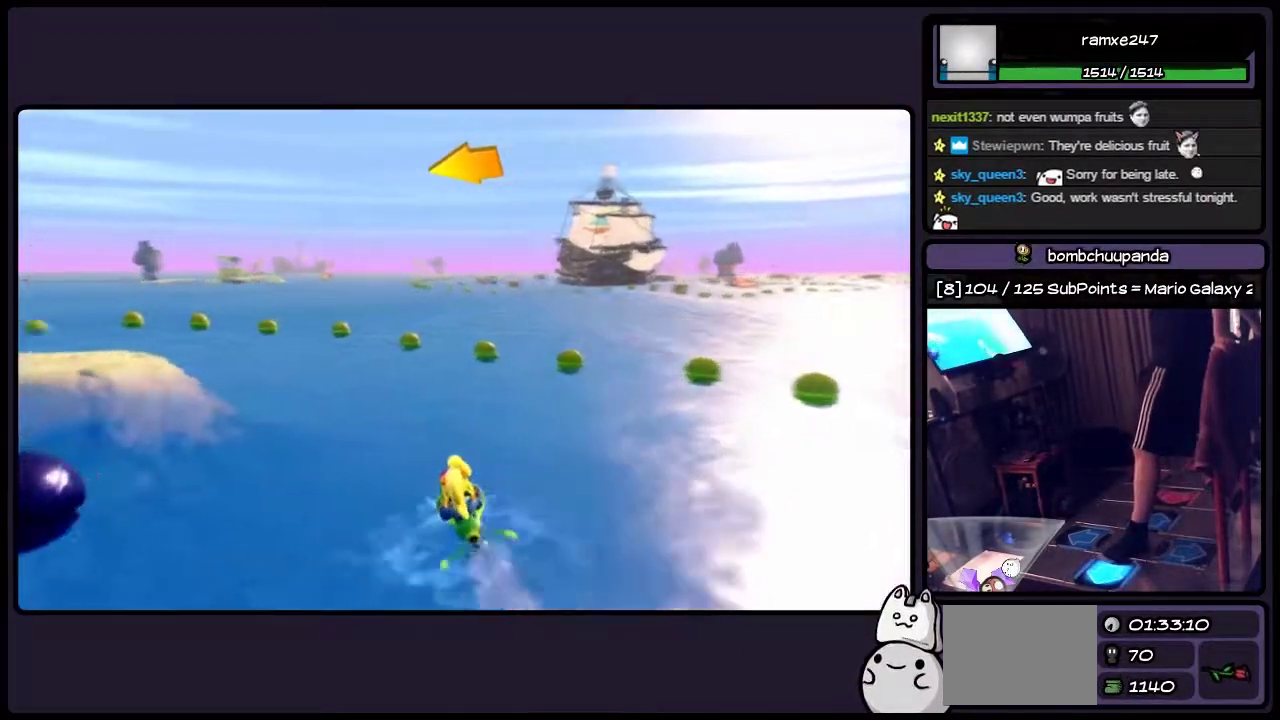
Gameplay with a controller (PlayStation layout); each line is a JSON object with the inputs held at the frame after it. "events" lists button and stick changes between this image and that frame as [ms after this image, input, new state], when the widget could be followed in between. Not read: L3 R3.
{"buttons": ["DPAD_LEFT"], "events": []}
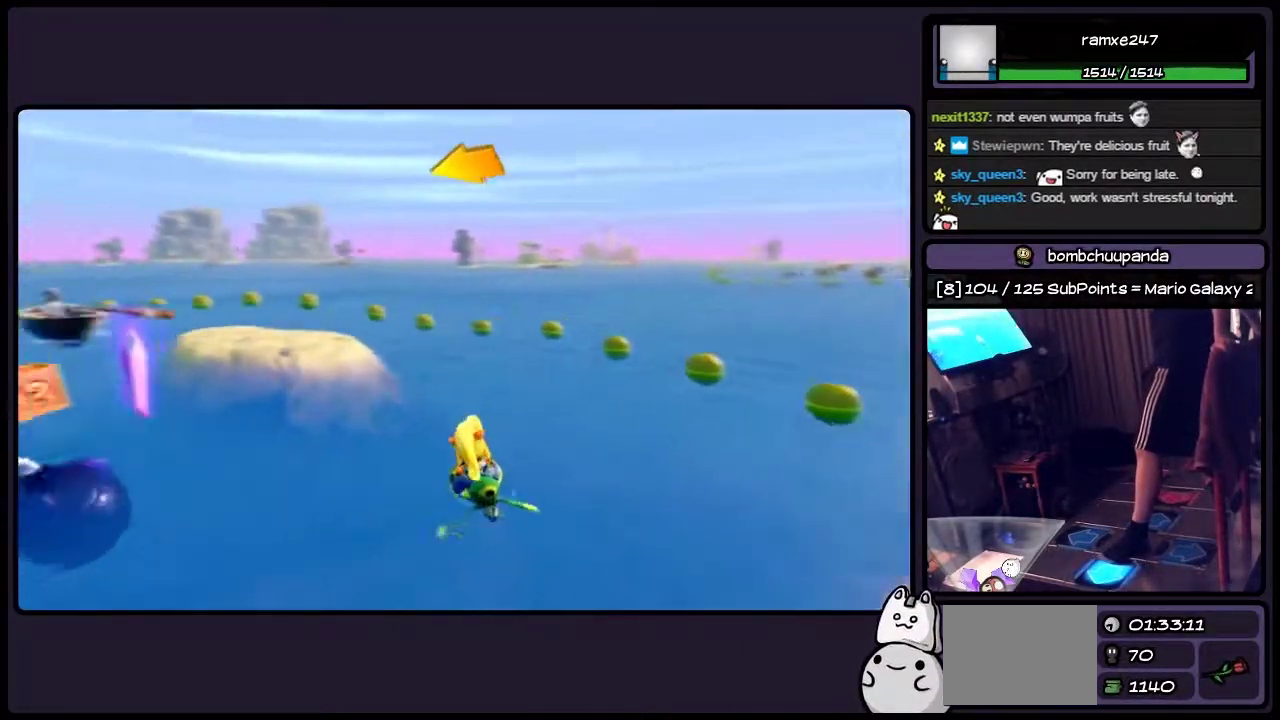
{"buttons": [], "events": [[450, "DPAD_LEFT", "up"]]}
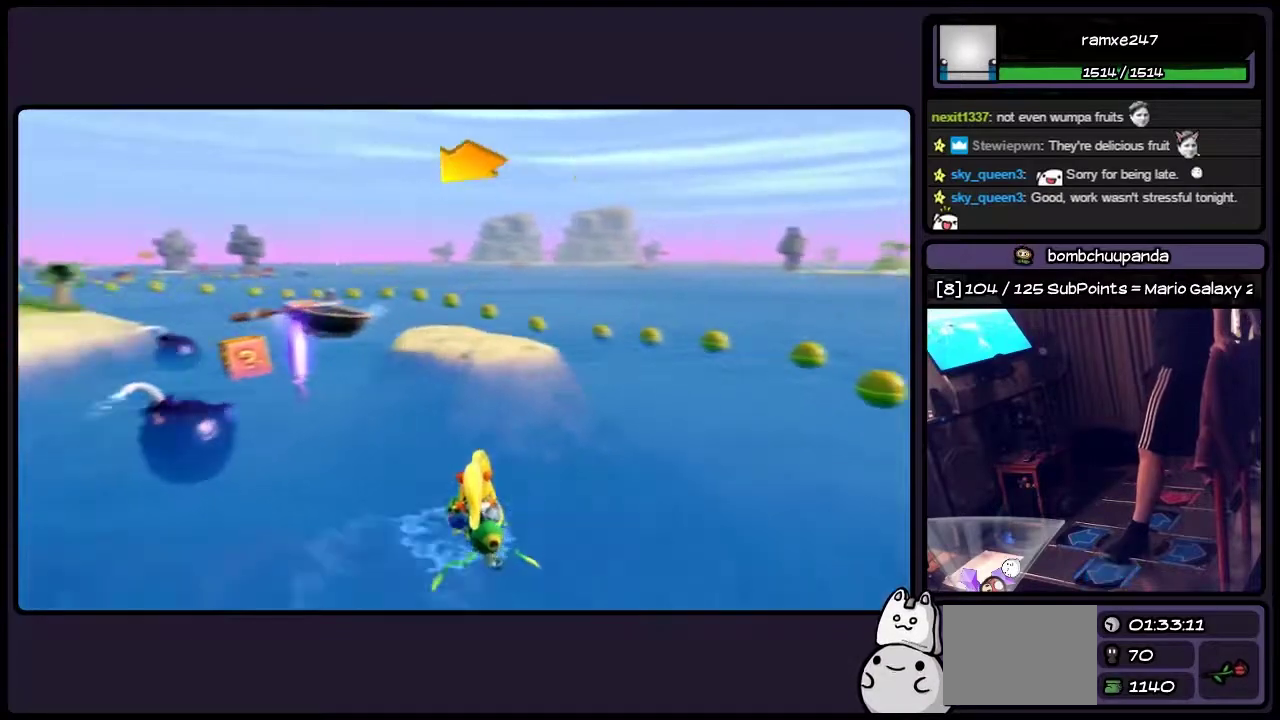
{"buttons": [], "events": [[200, "CROSS", "down"], [367, "CROSS", "up"]]}
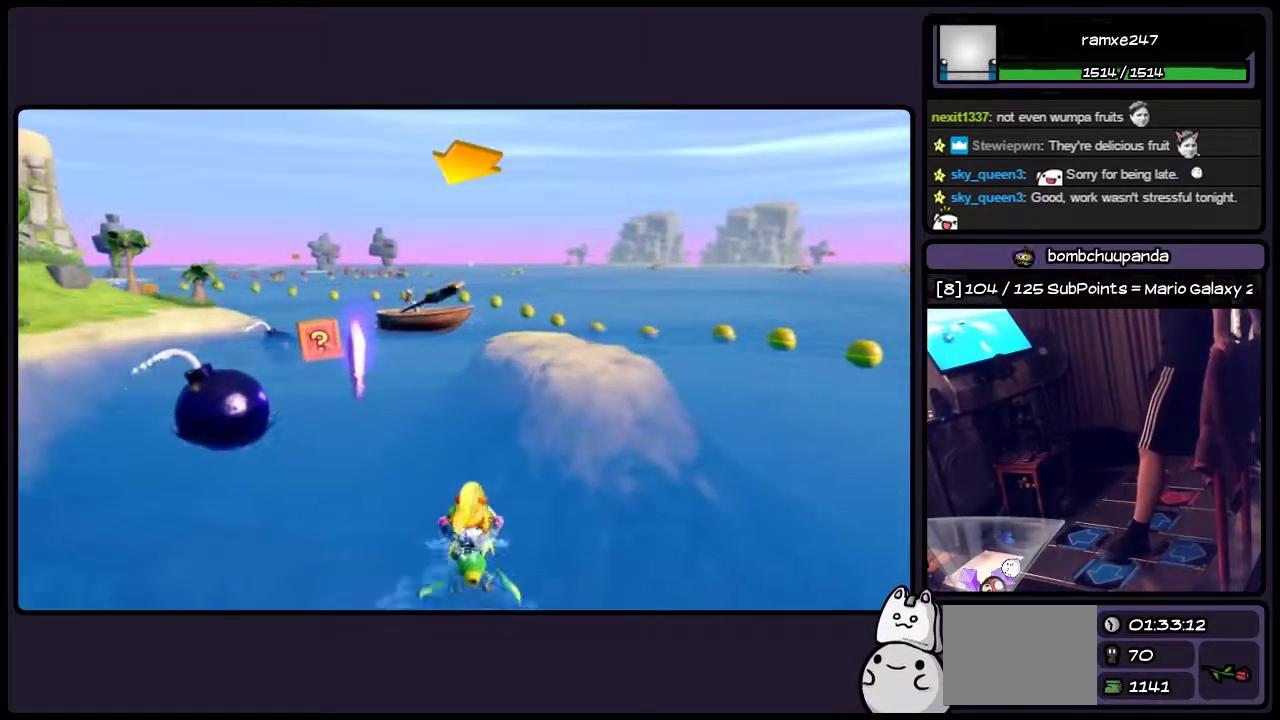
{"buttons": [], "events": [[117, "DPAD_LEFT", "down"], [450, "DPAD_LEFT", "up"]]}
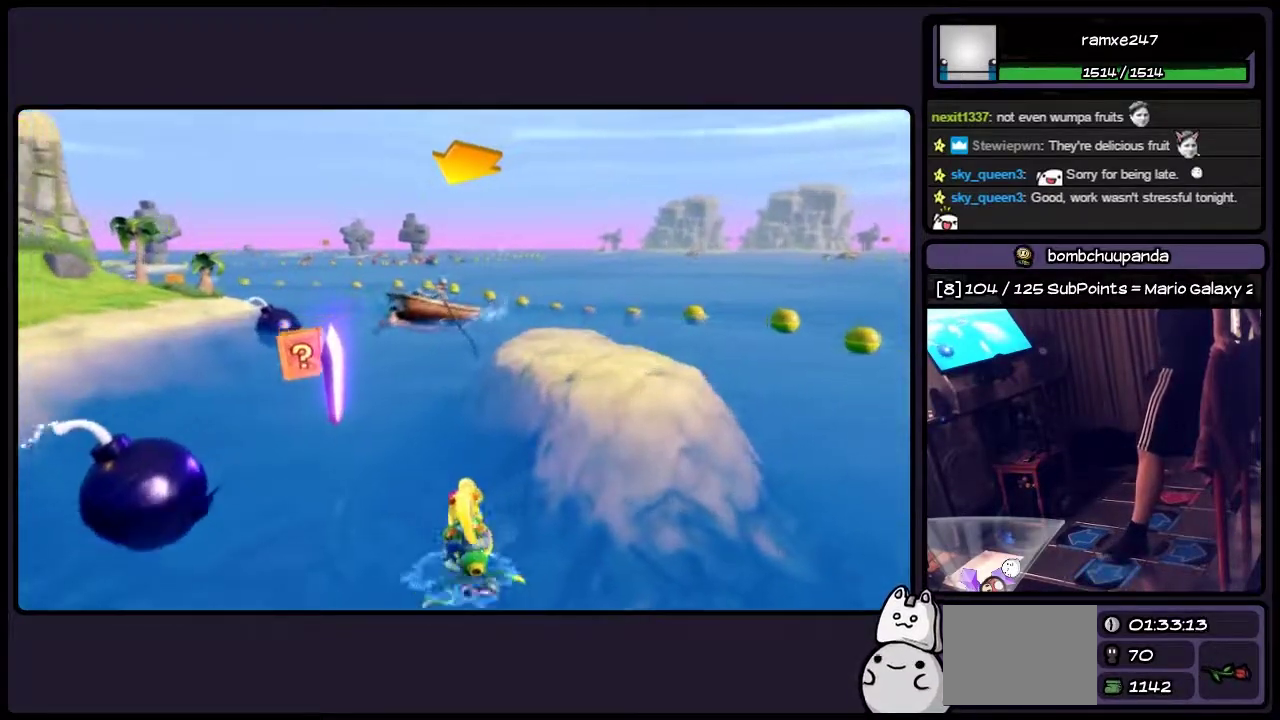
{"buttons": ["DPAD_LEFT"], "events": [[117, "DPAD_LEFT", "down"]]}
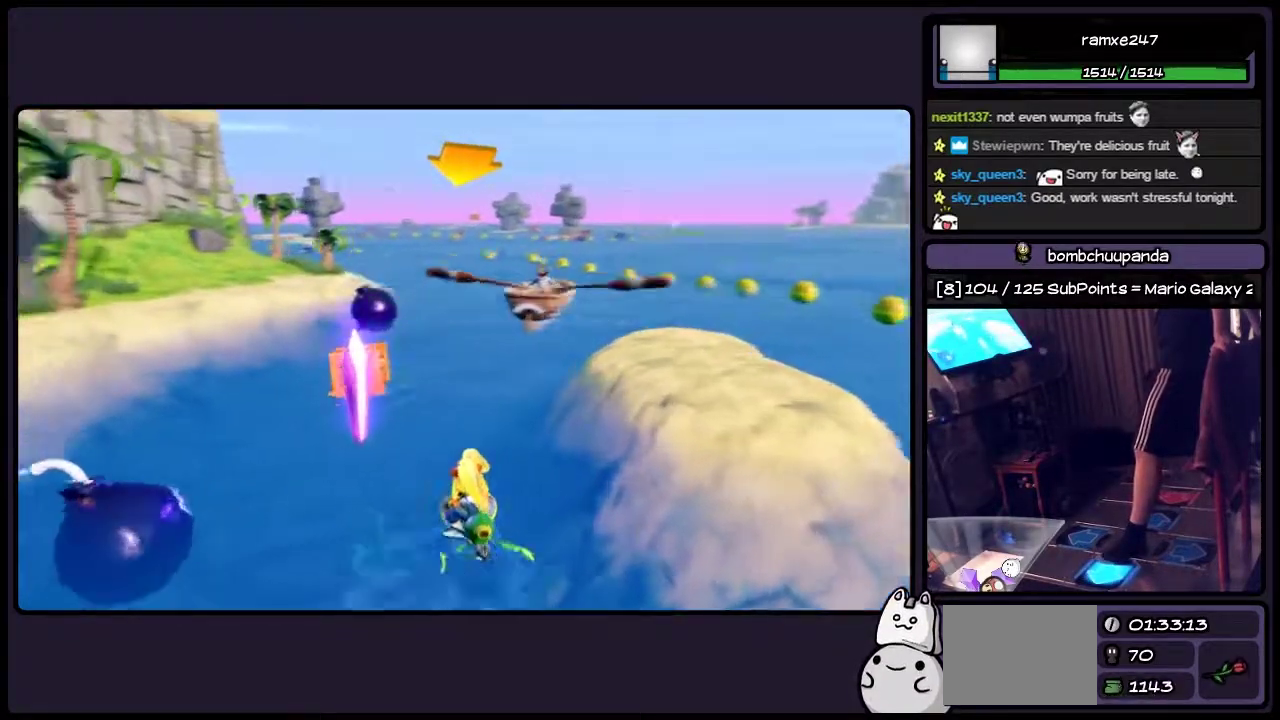
{"buttons": [], "events": [[250, "DPAD_LEFT", "up"]]}
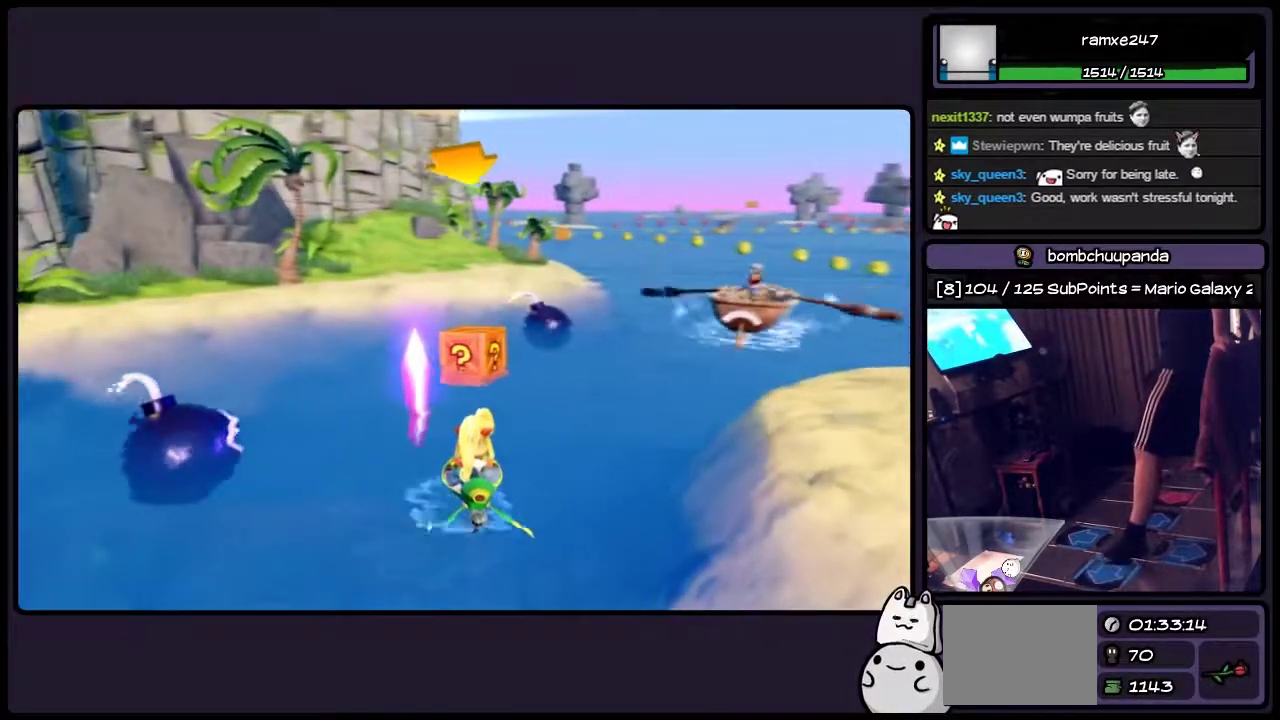
{"buttons": [], "events": [[83, "DPAD_LEFT", "down"], [250, "CROSS", "down"], [417, "DPAD_LEFT", "up"], [500, "CROSS", "up"]]}
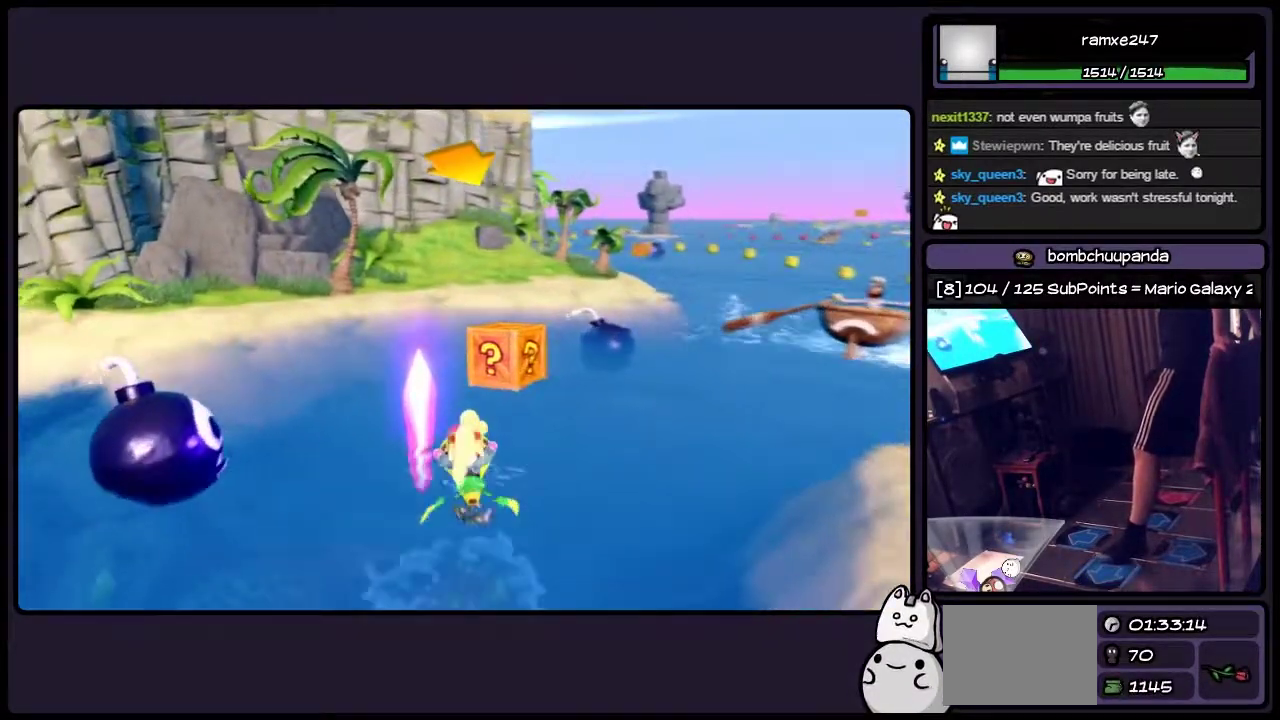
{"buttons": [], "events": []}
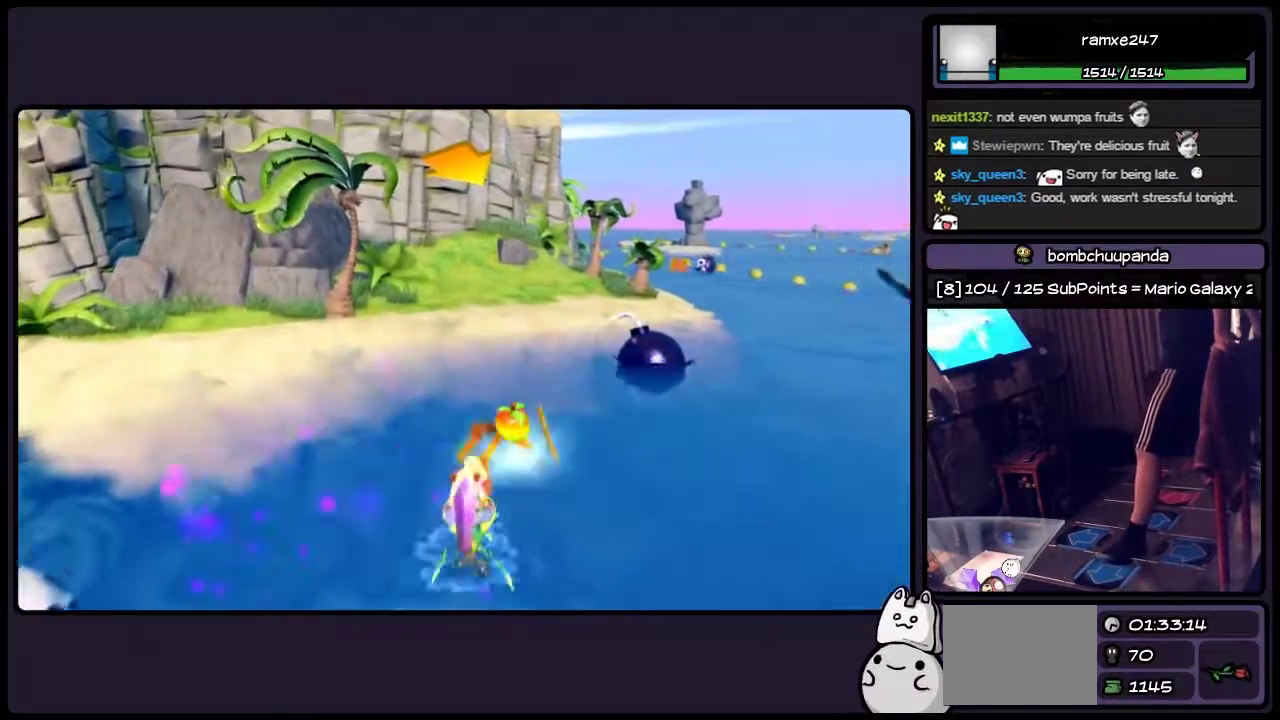
{"buttons": ["DPAD_RIGHT"], "events": [[500, "DPAD_RIGHT", "down"]]}
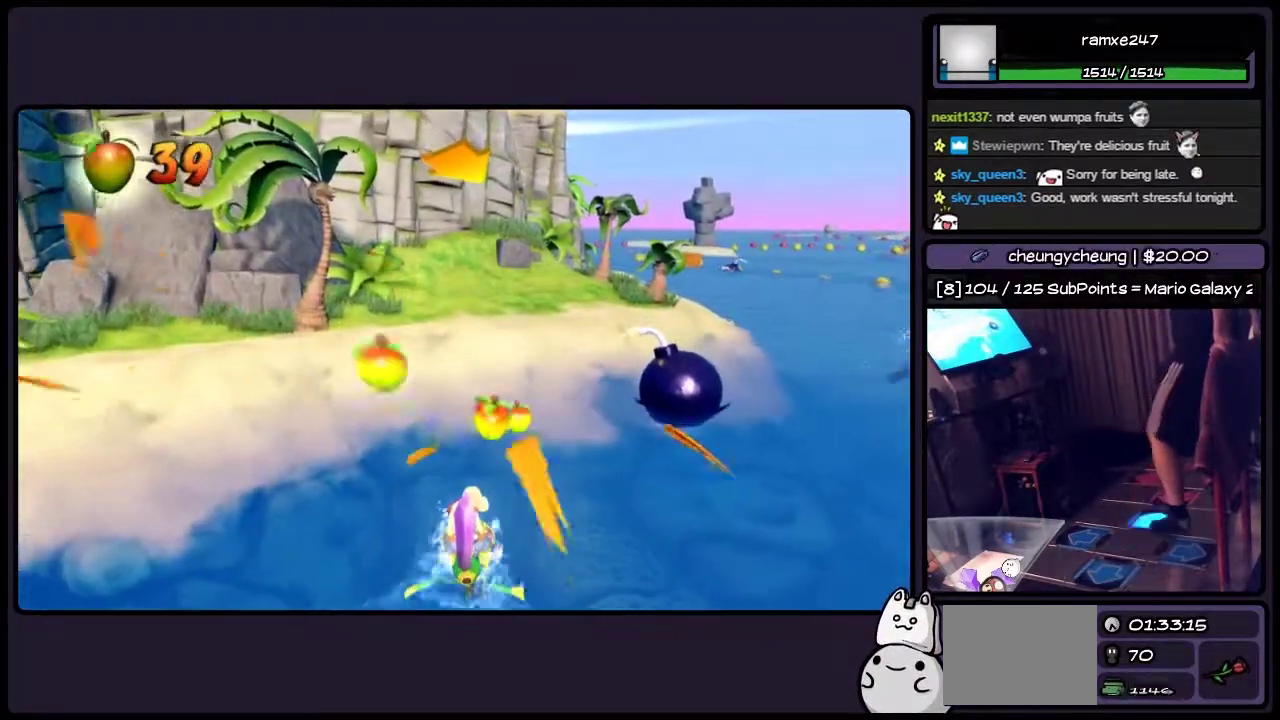
{"buttons": [], "events": [[500, "DPAD_RIGHT", "up"]]}
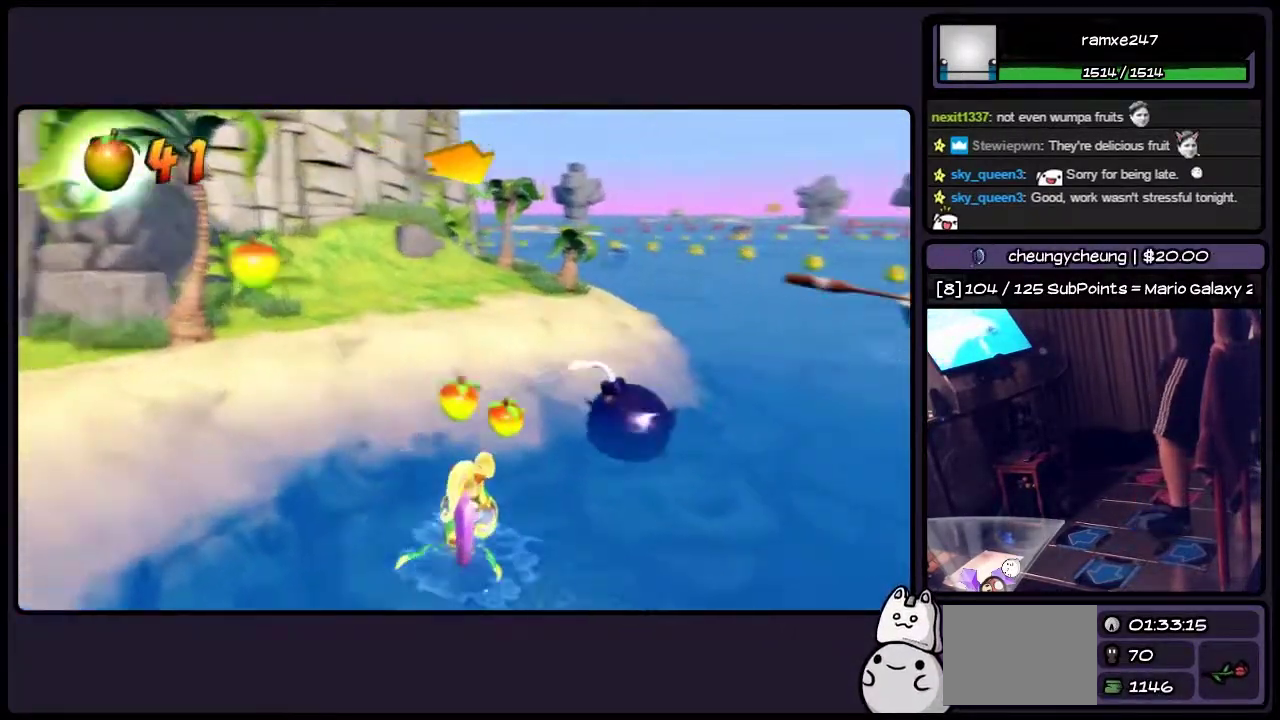
{"buttons": ["DPAD_LEFT"], "events": [[283, "DPAD_LEFT", "down"]]}
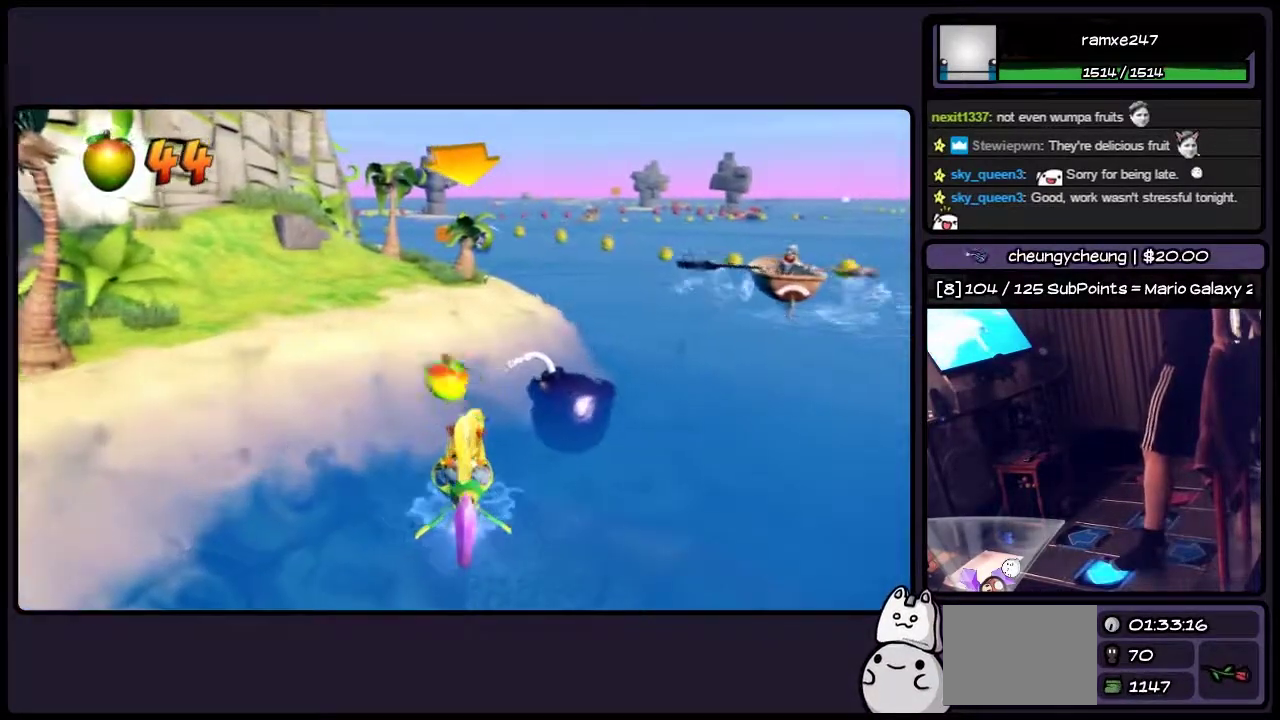
{"buttons": ["DPAD_LEFT"], "events": []}
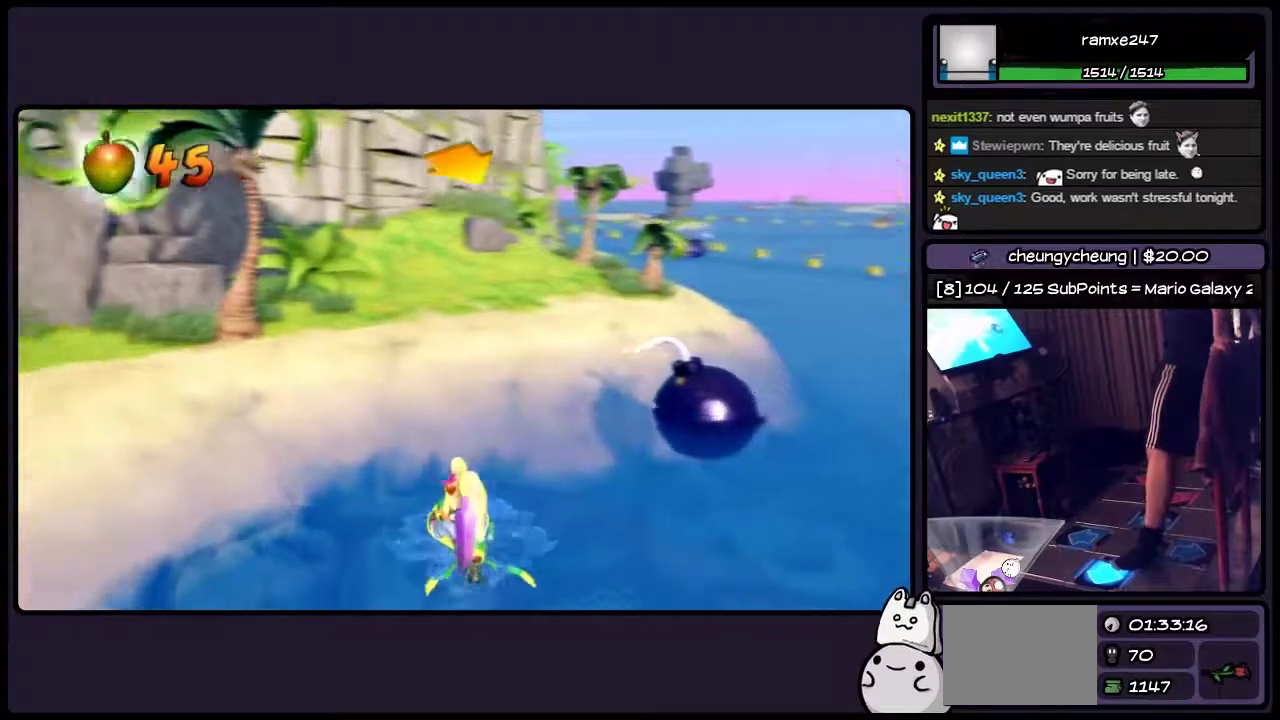
{"buttons": ["CROSS"], "events": [[367, "CROSS", "down"], [500, "DPAD_LEFT", "up"]]}
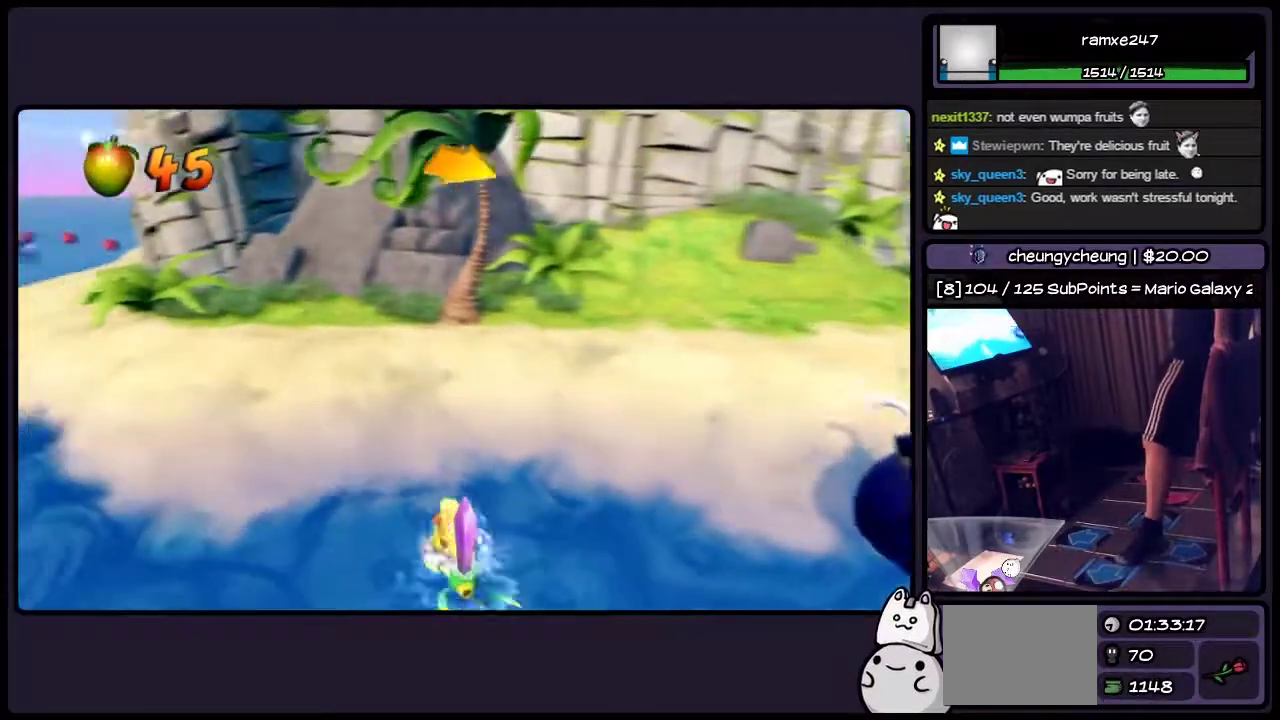
{"buttons": ["DPAD_LEFT"], "events": [[83, "CROSS", "up"], [250, "DPAD_LEFT", "down"]]}
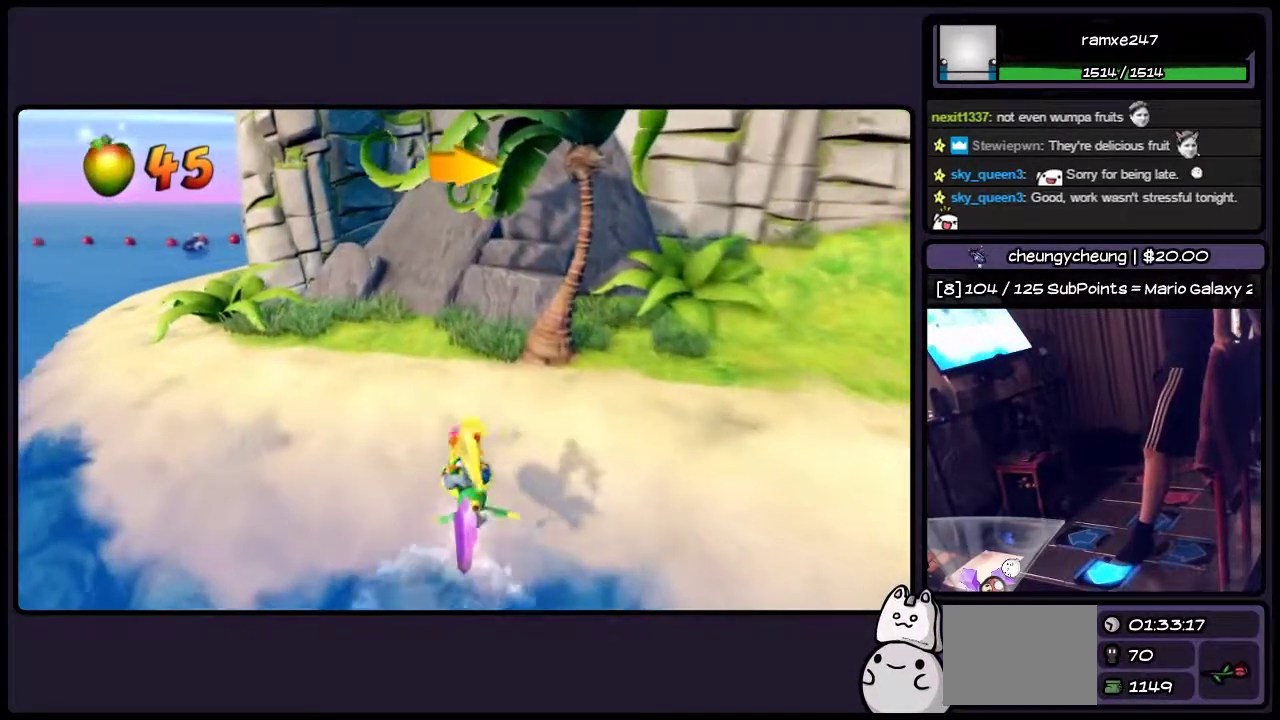
{"buttons": ["DPAD_LEFT"], "events": []}
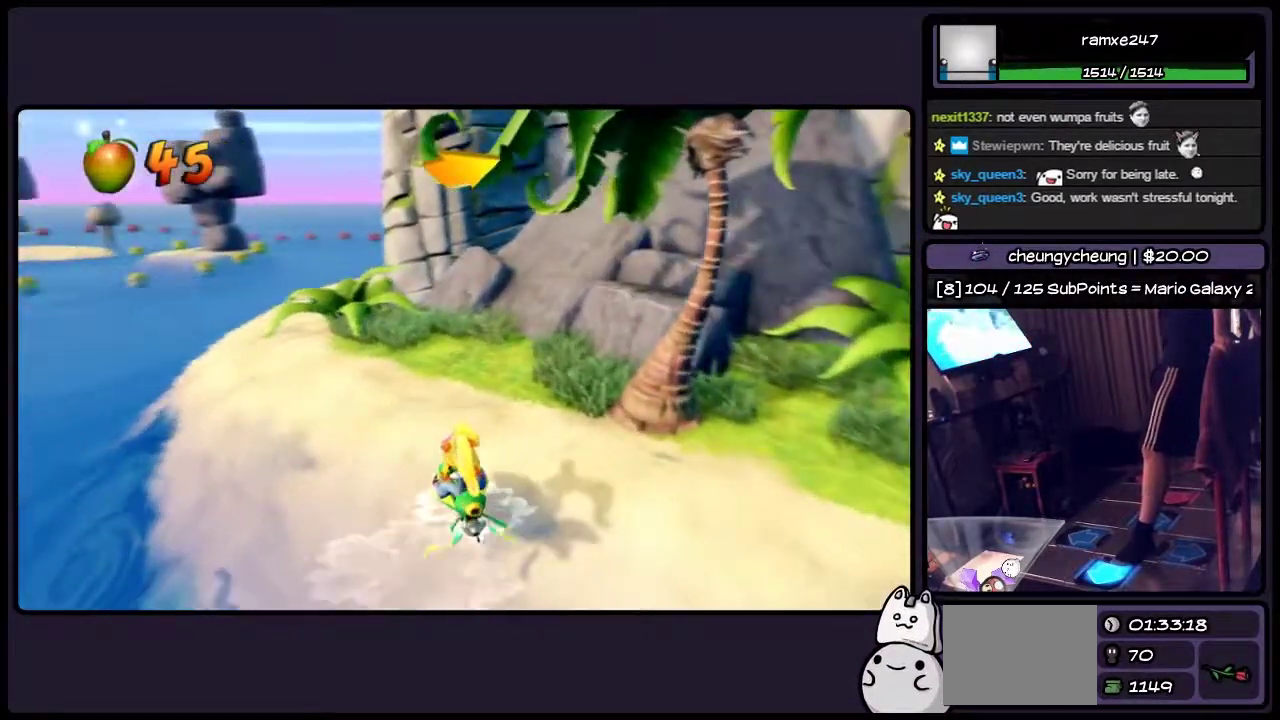
{"buttons": ["DPAD_LEFT"], "events": []}
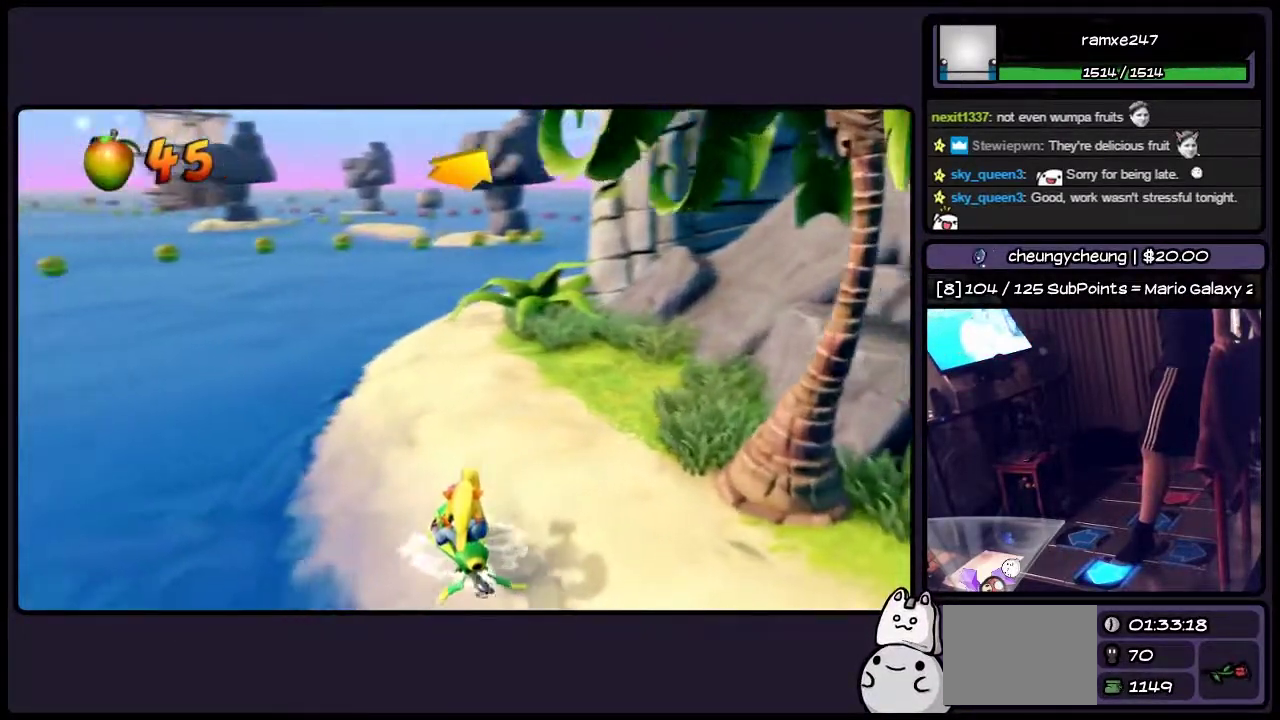
{"buttons": ["DPAD_LEFT"], "events": []}
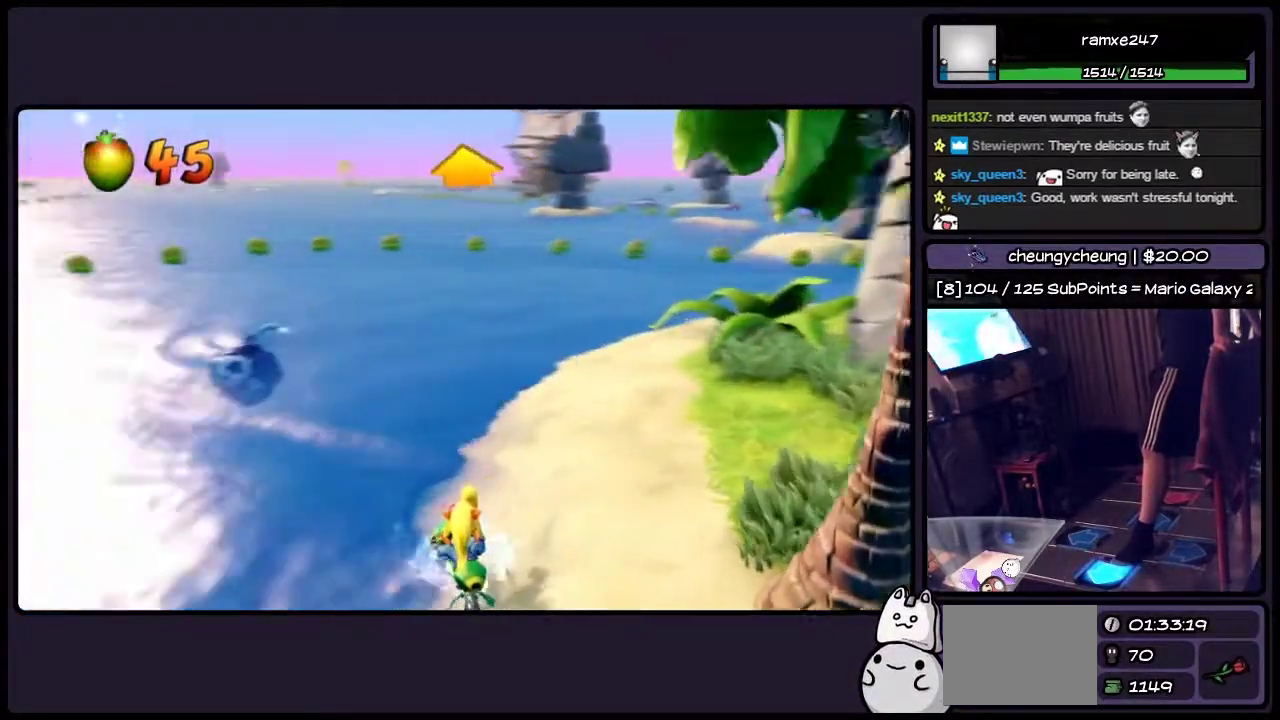
{"buttons": ["DPAD_LEFT"], "events": []}